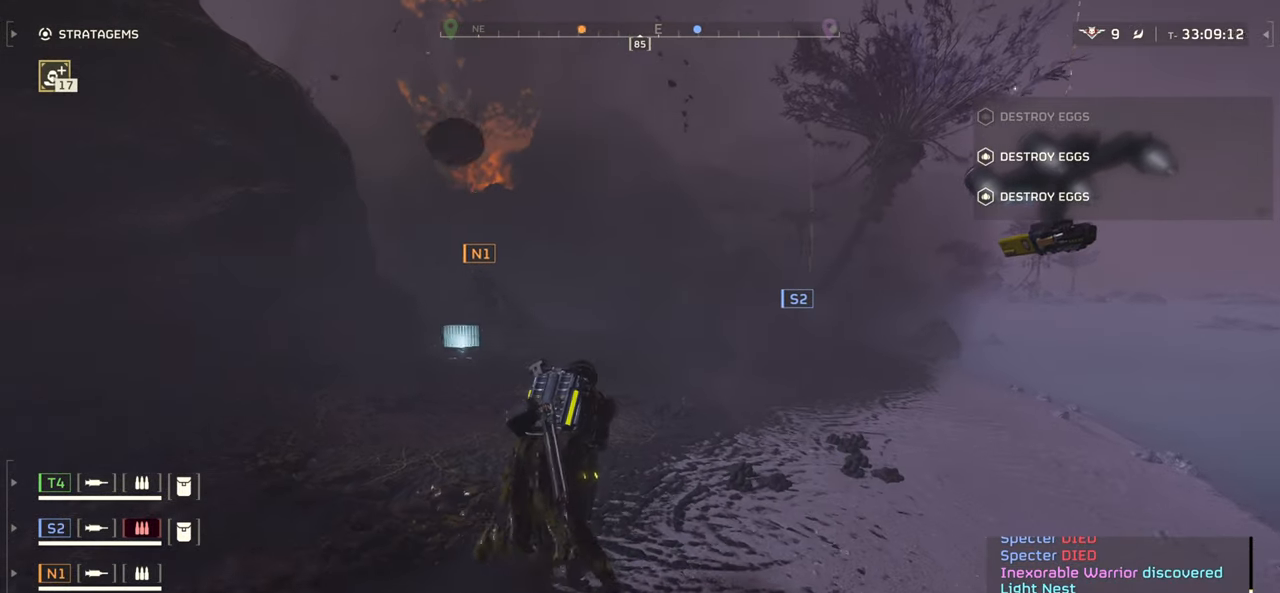
Gameplay with keyboard and mouse; each line is a JSON object with the keys and mouse buttons held at the frame after it. "events" lists presses ("down") and releases ("up") of ".", "/", "0", "1", "2", "3", "4", "5", "6", "7", "8", "9", "a", "alt", "b", "c", "caps_lock", "comma", "ctrl", "d", "e", "f", "g", "h", "i", "j", "k", "l", "m", "n", "o", "p", "q", "r", "s", "semicolon", "shift", "space", "super", "t", "tab", "tilde", "u", "v", "w", "x", "y", "z", "mouse_left", "mouse_wheel", "mouse_right", "mouse_mb4" and "mouse_mb5" between this image and that frame as [ms after this image, input, new state], when the widget could be followed in between. "mouse_left", "mouse_wheel", "mouse_right", "mouse_mb4", "mouse_mb5" = the "left", "wheel", "right", "mb4", "mb5" buttons of the "mouse" list. No other keys are recorded. "wheel" means that the mouse wheel is clicked or scrolled. Mouse movement is not recorded.
{"keys": ["w"], "mouse": [], "events": []}
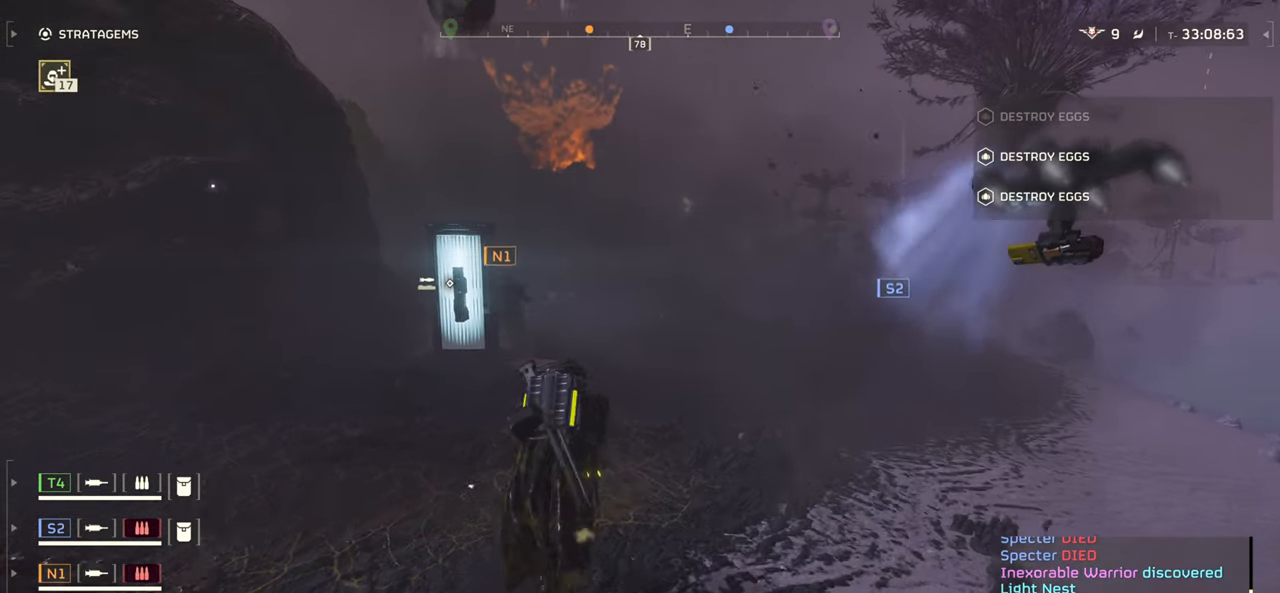
{"keys": ["d", "w"], "mouse": [], "events": [[150, "d", "down"]]}
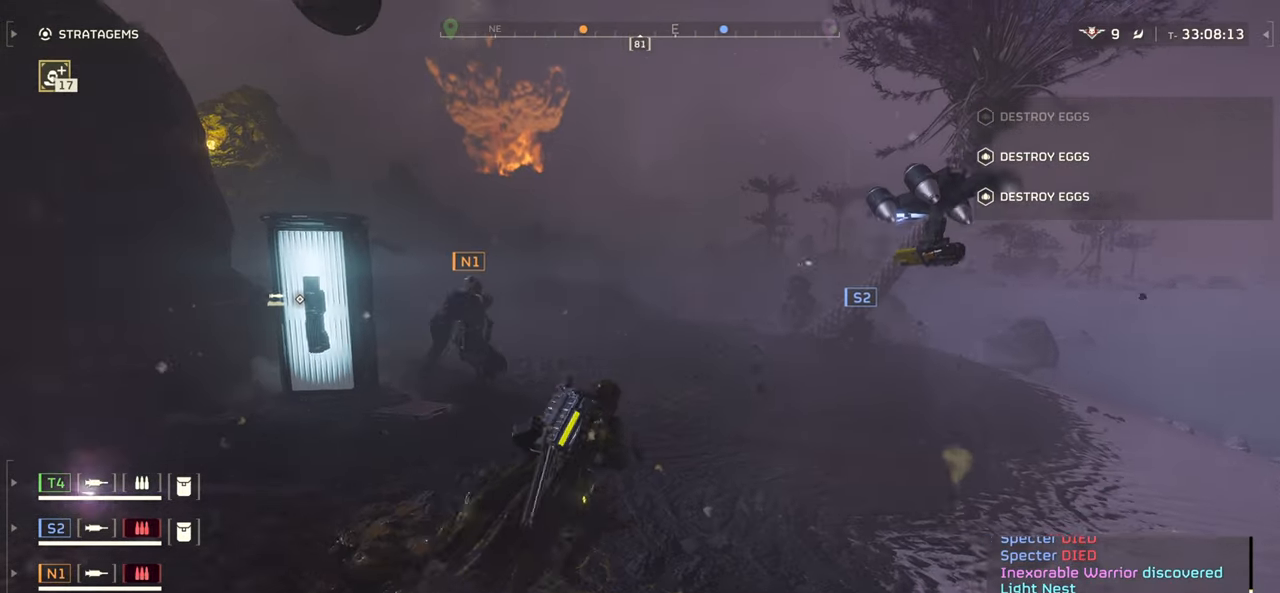
{"keys": ["d"], "mouse": [], "events": [[350, "w", "up"]]}
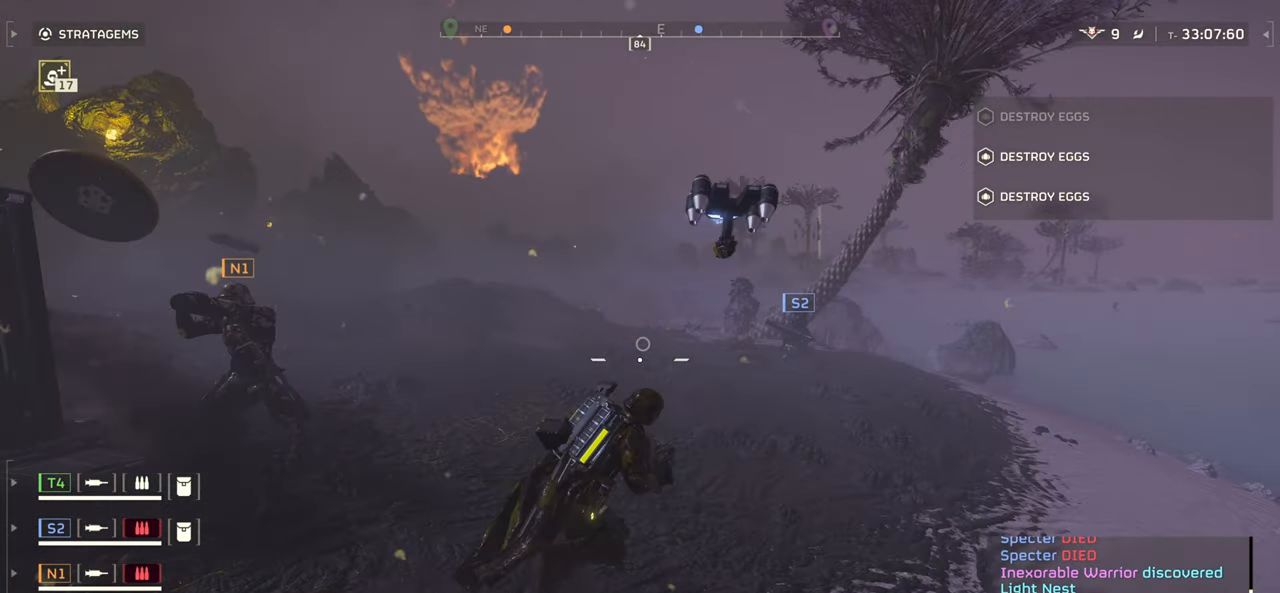
{"keys": ["w"], "mouse": [], "events": [[84, "w", "down"], [184, "d", "up"]]}
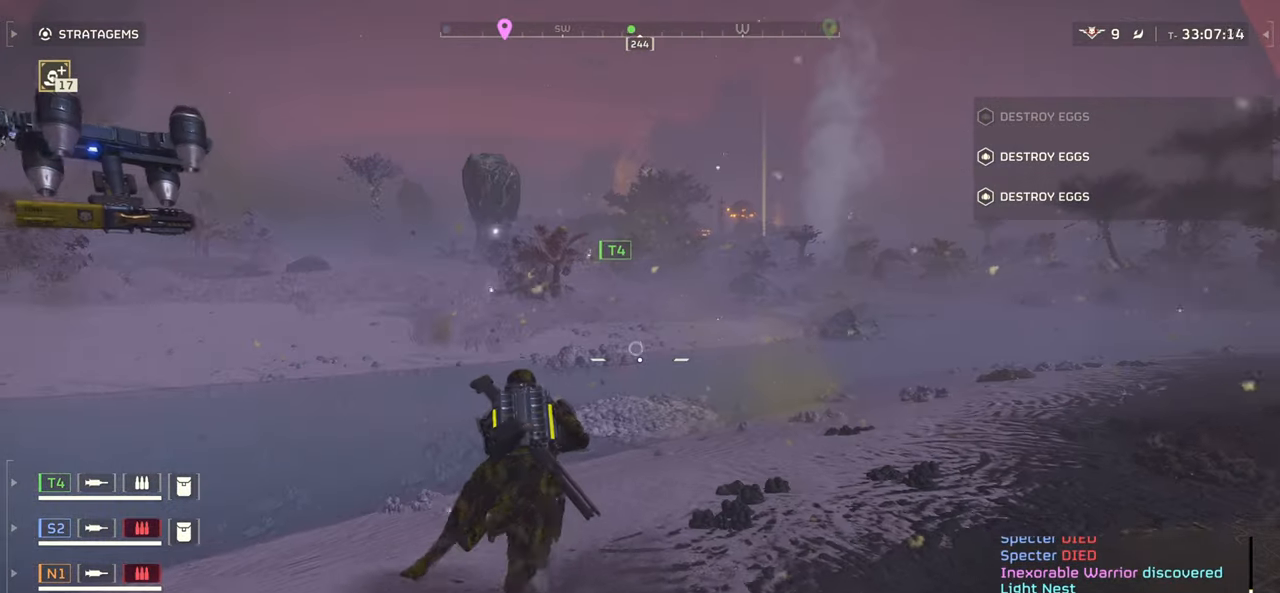
{"keys": ["d", "w"], "mouse": [], "events": [[400, "d", "down"]]}
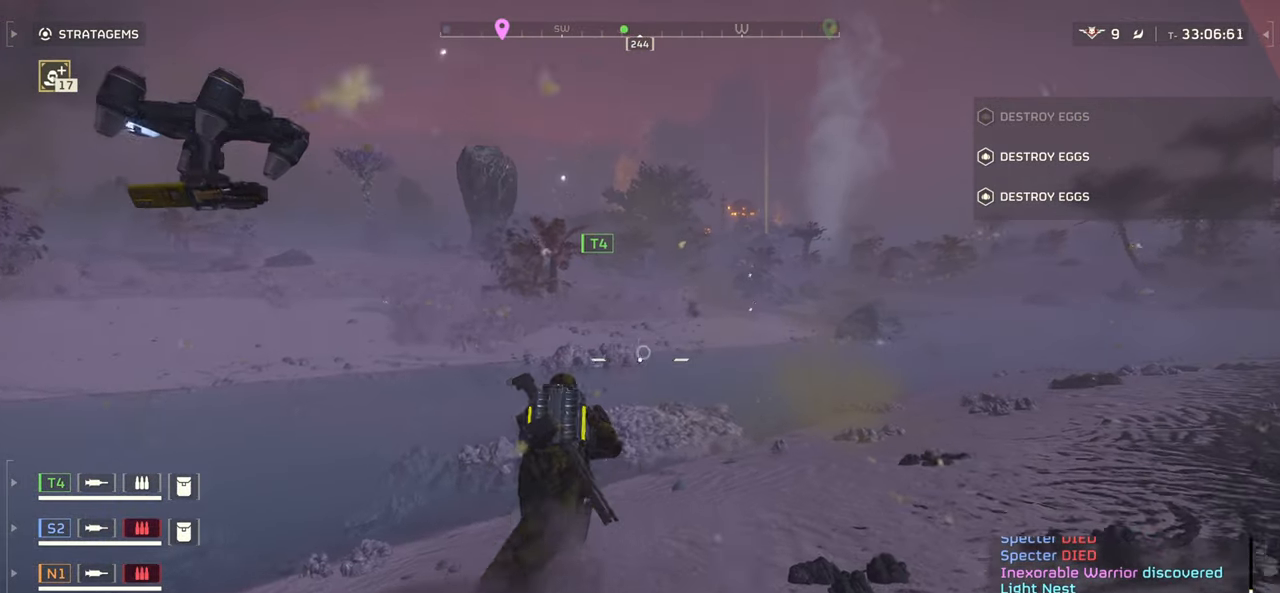
{"keys": ["w"], "mouse": [], "events": [[100, "d", "up"]]}
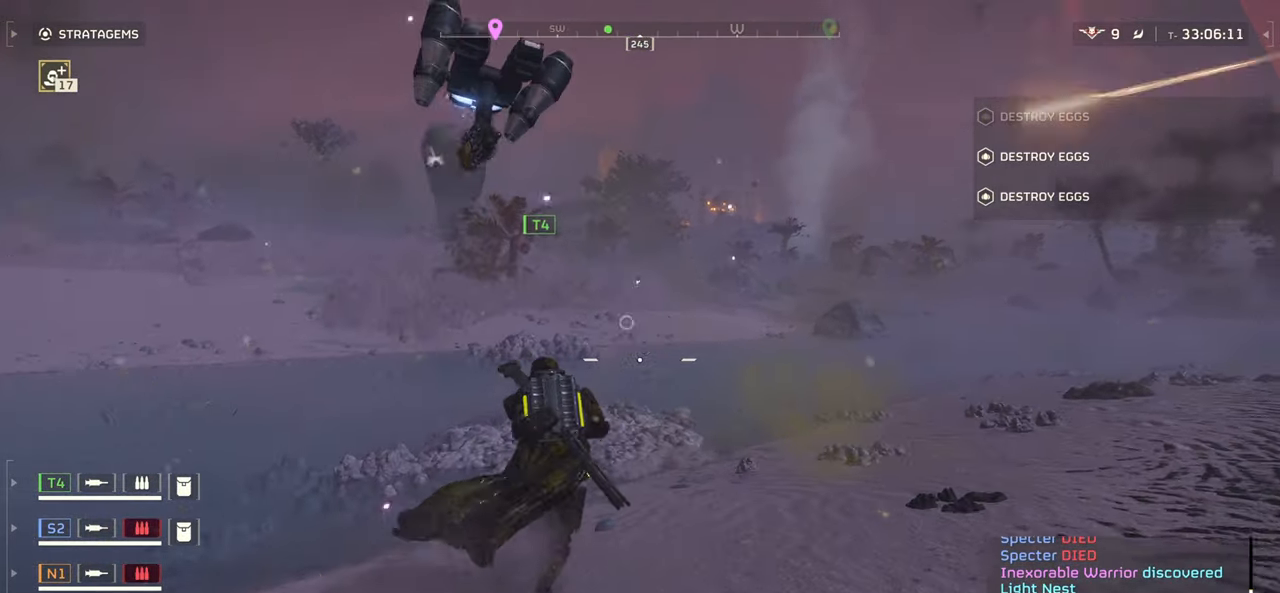
{"keys": ["w"], "mouse": [], "events": []}
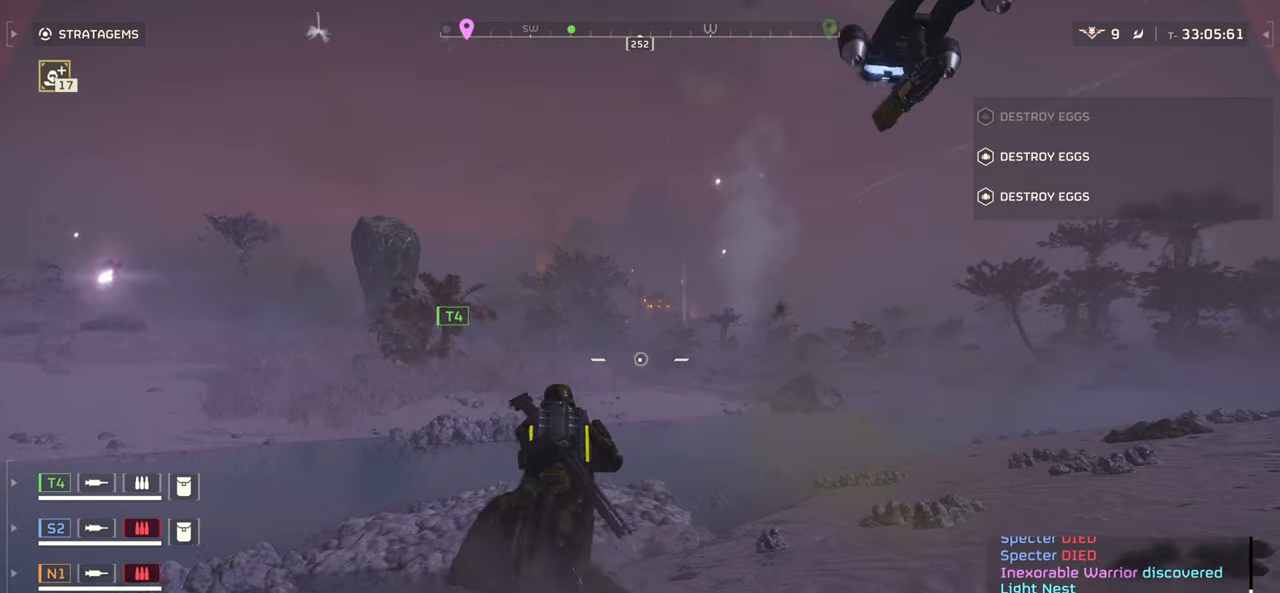
{"keys": ["w"], "mouse": [], "events": [[117, "a", "down"], [350, "a", "up"]]}
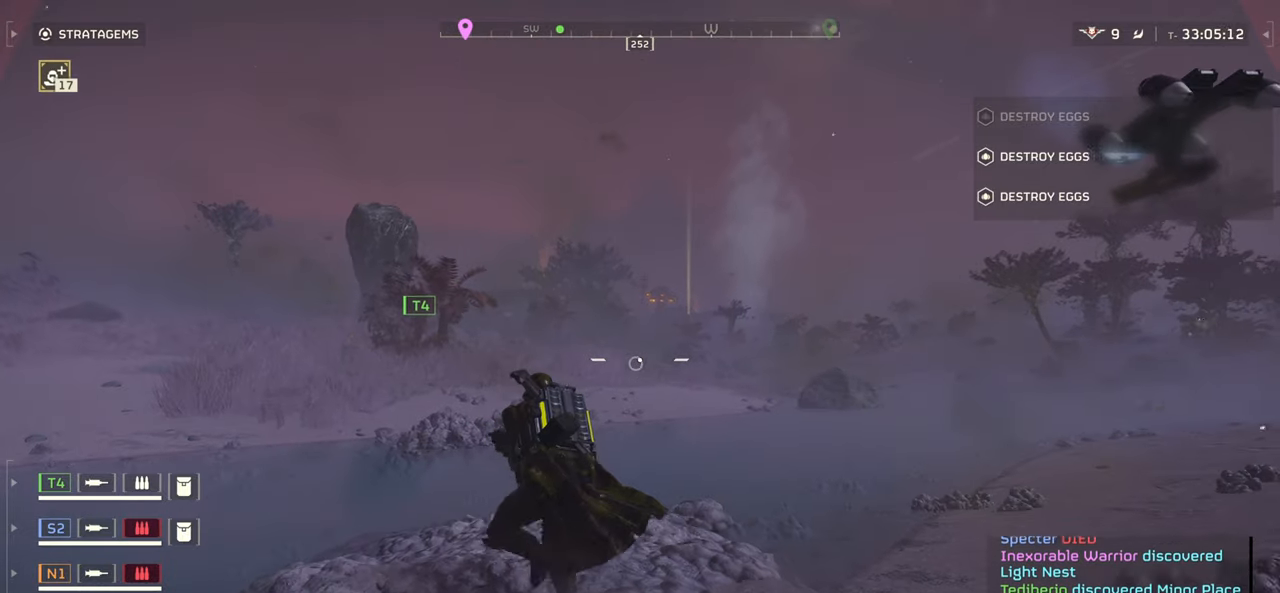
{"keys": ["w"], "mouse": [], "events": [[283, "a", "down"], [467, "a", "up"]]}
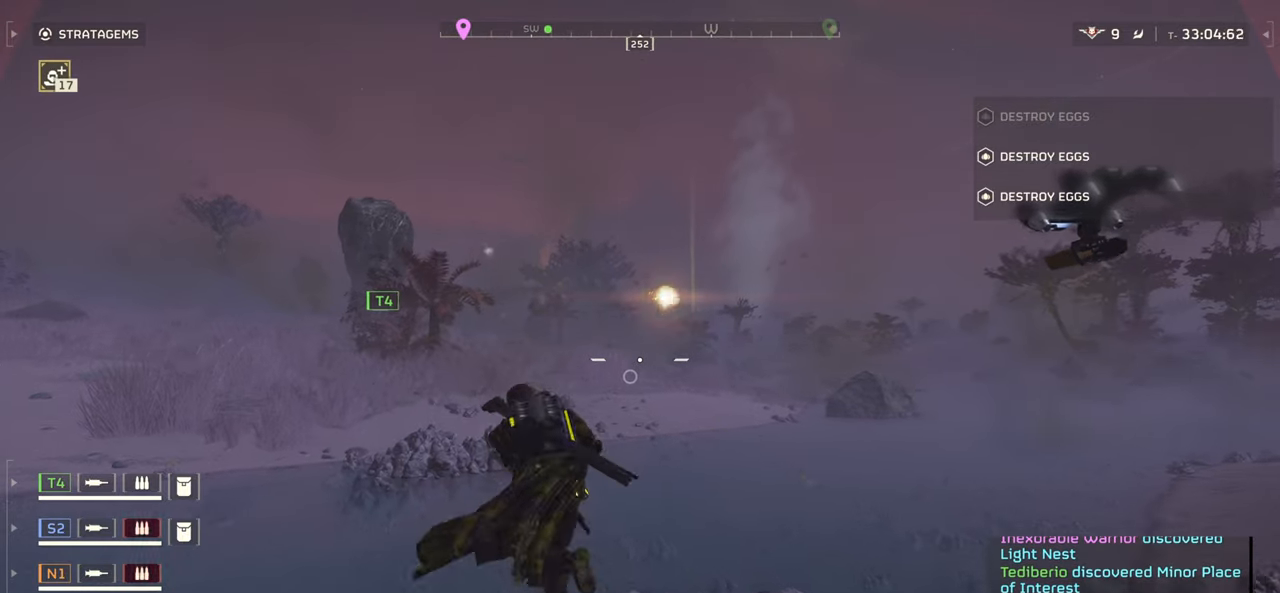
{"keys": ["a", "w"], "mouse": [], "events": [[317, "a", "down"]]}
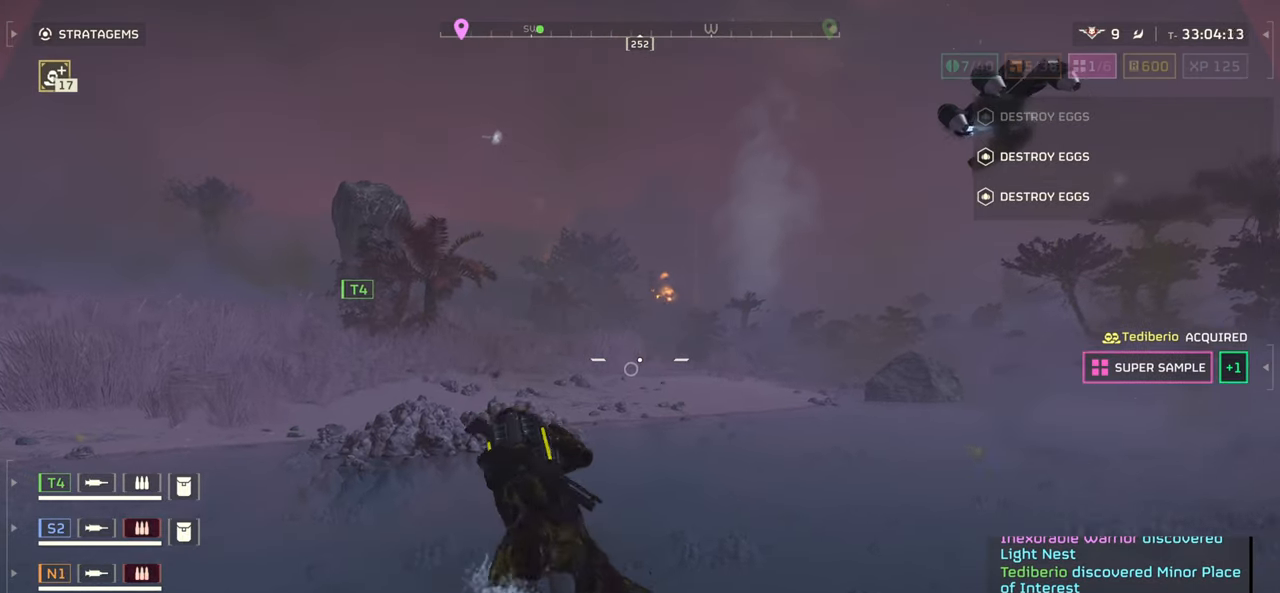
{"keys": ["w"], "mouse": [], "events": [[67, "a", "up"]]}
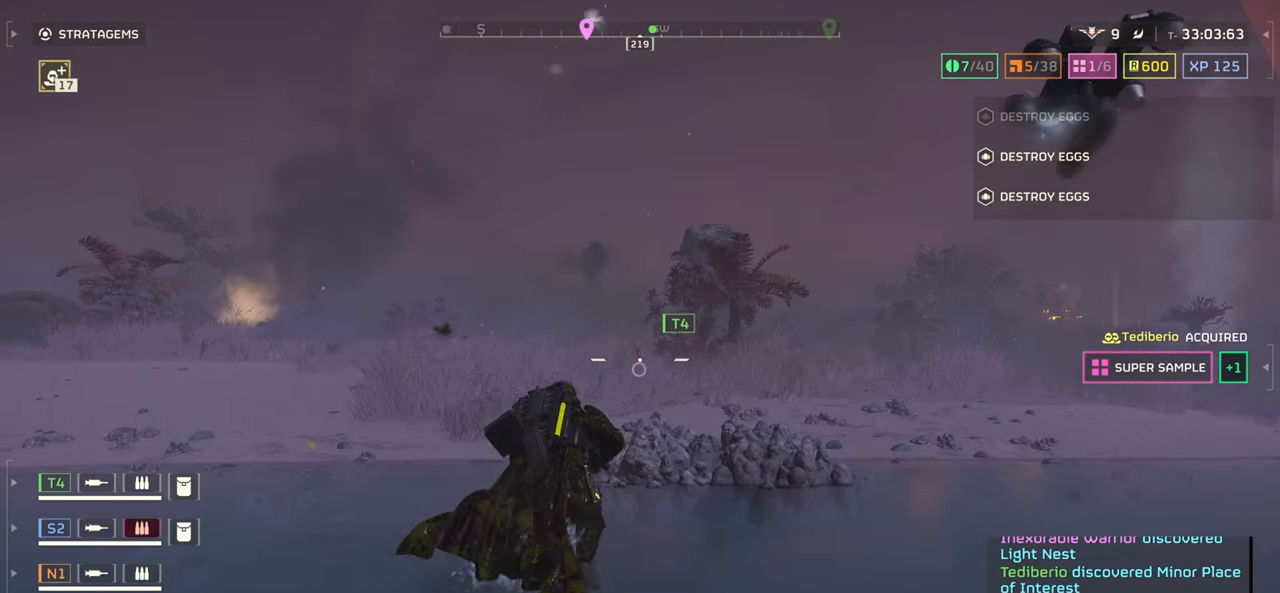
{"keys": ["w"], "mouse": [], "events": []}
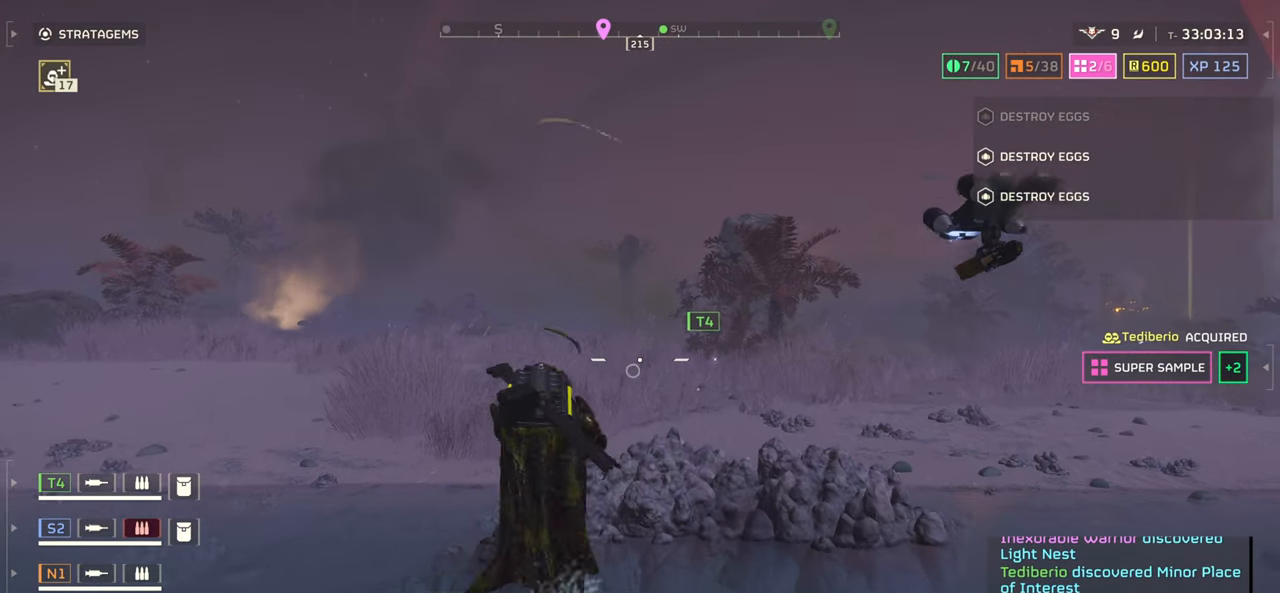
{"keys": ["a", "w"], "mouse": [], "events": [[233, "a", "down"]]}
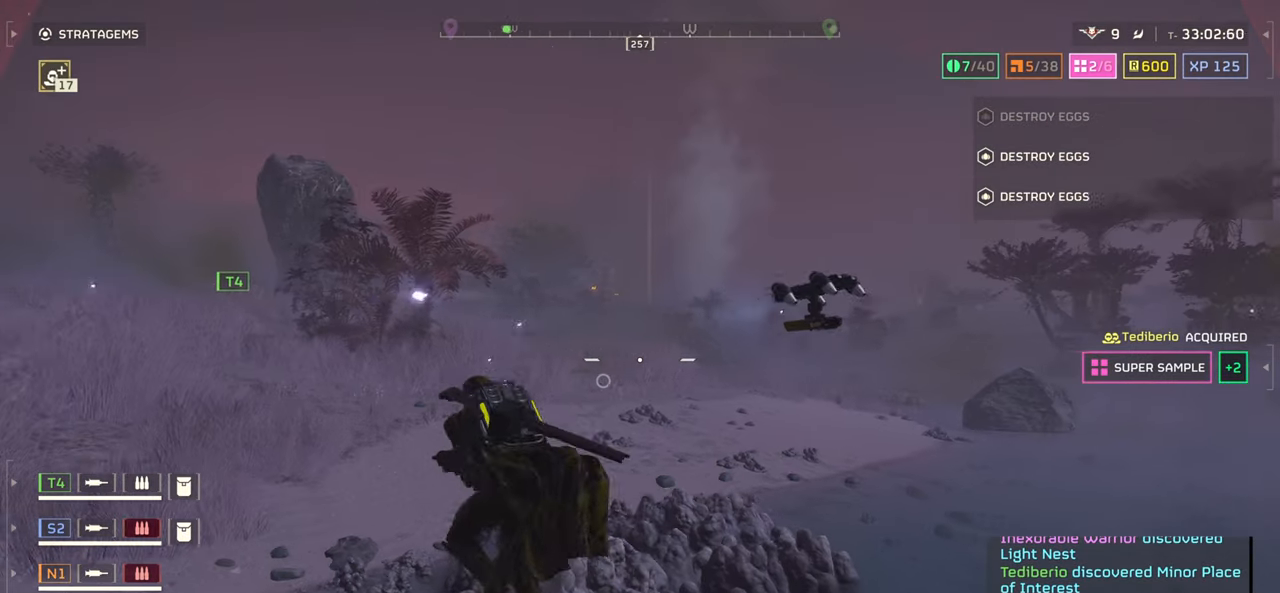
{"keys": ["a", "shift", "w"], "mouse": [], "events": [[333, "shift", "down"]]}
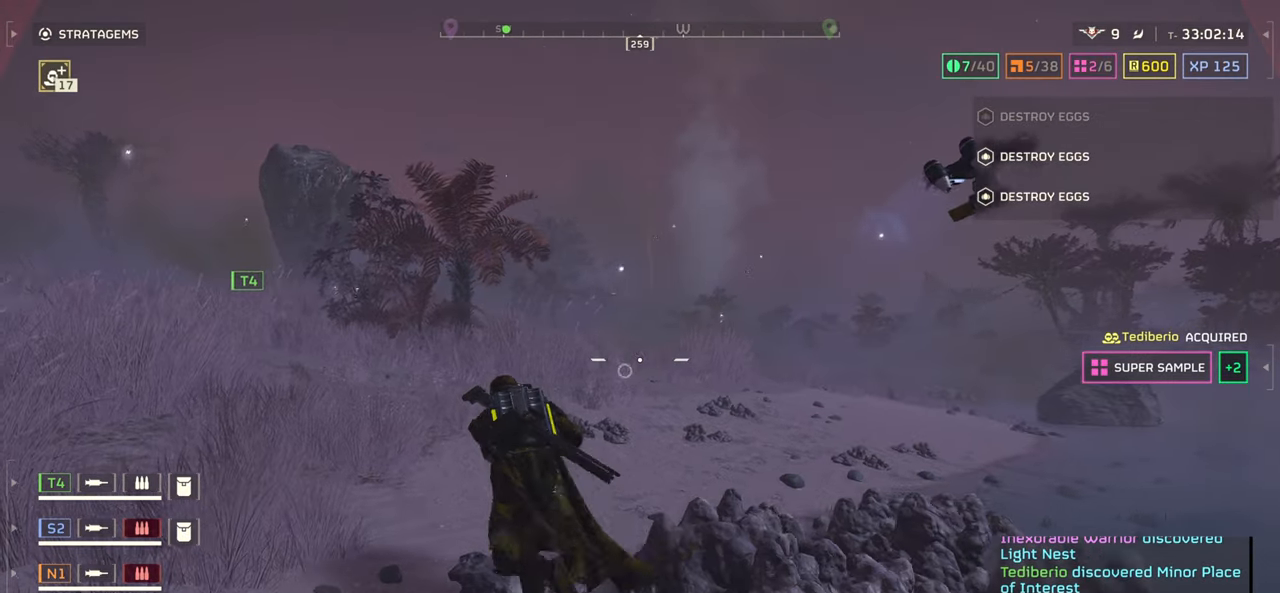
{"keys": ["w"], "mouse": [], "events": [[133, "shift", "up"], [250, "a", "up"]]}
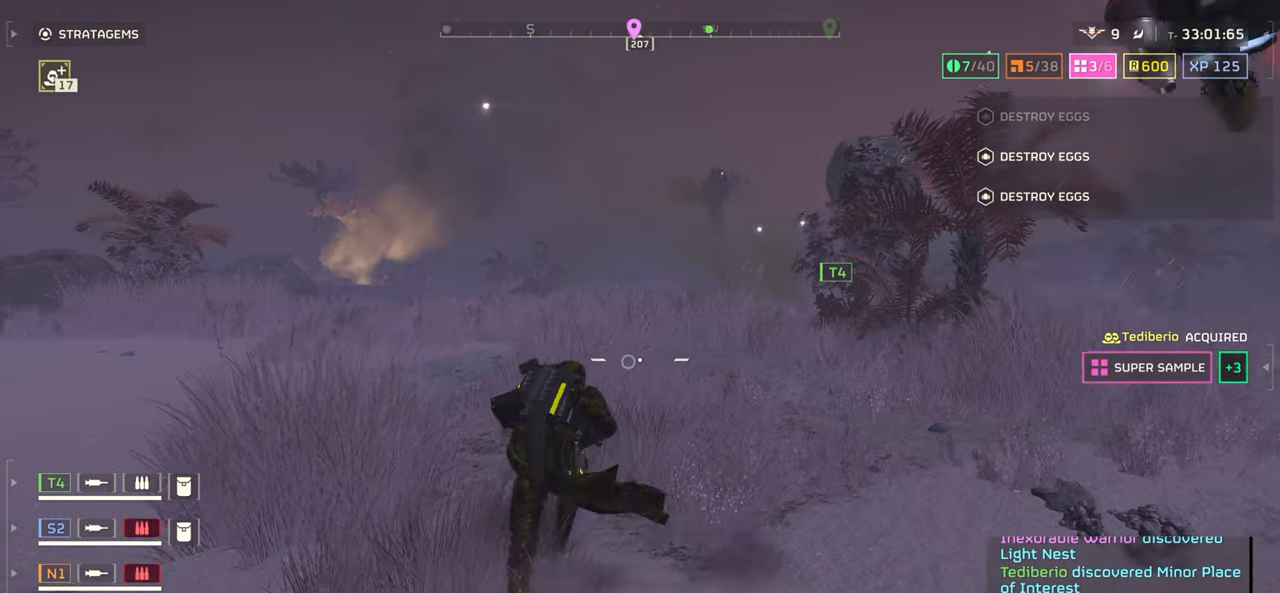
{"keys": ["tab", "w"], "mouse": [], "events": [[33, "tab", "down"]]}
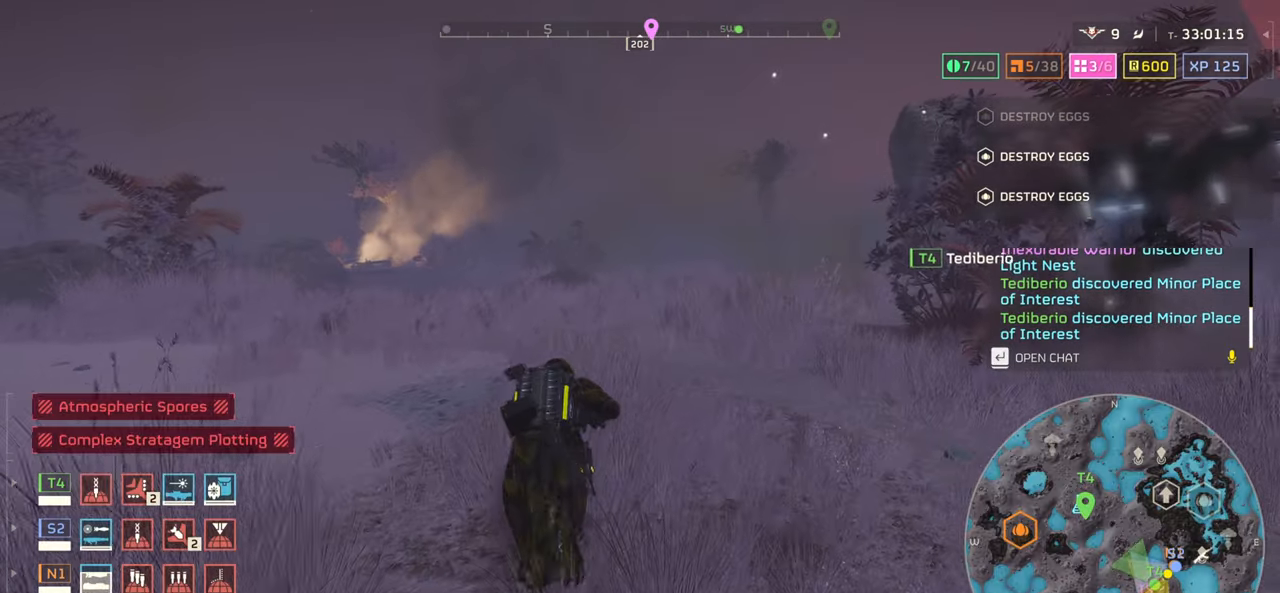
{"keys": ["tab", "w"], "mouse": [], "events": []}
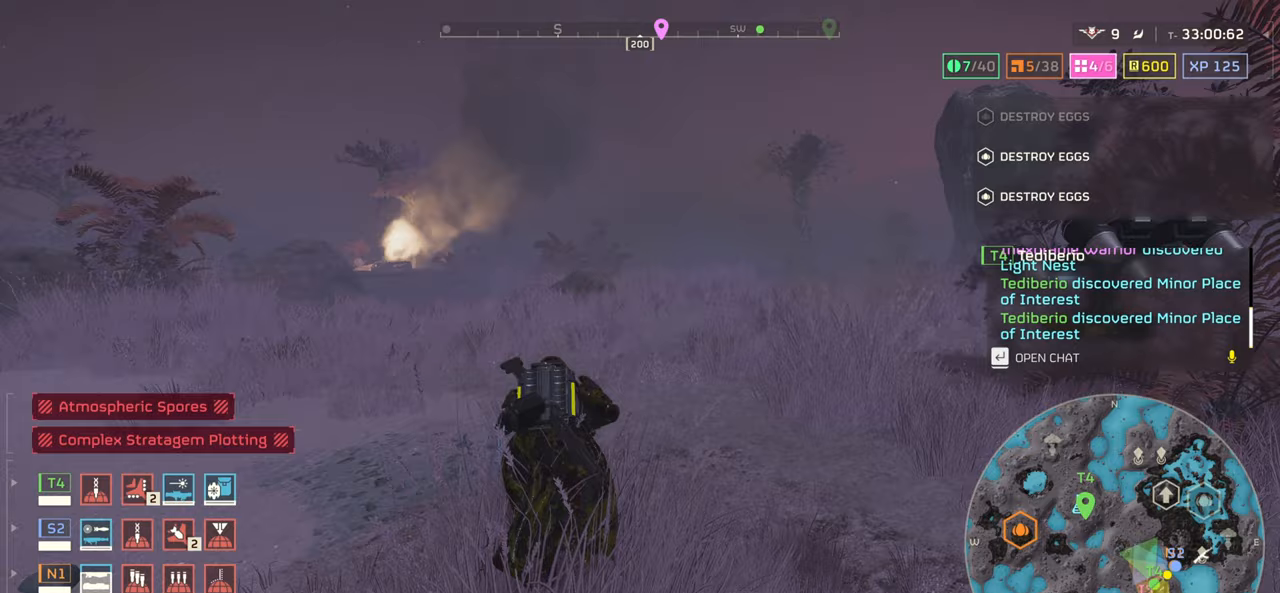
{"keys": ["tab", "w"], "mouse": [], "events": []}
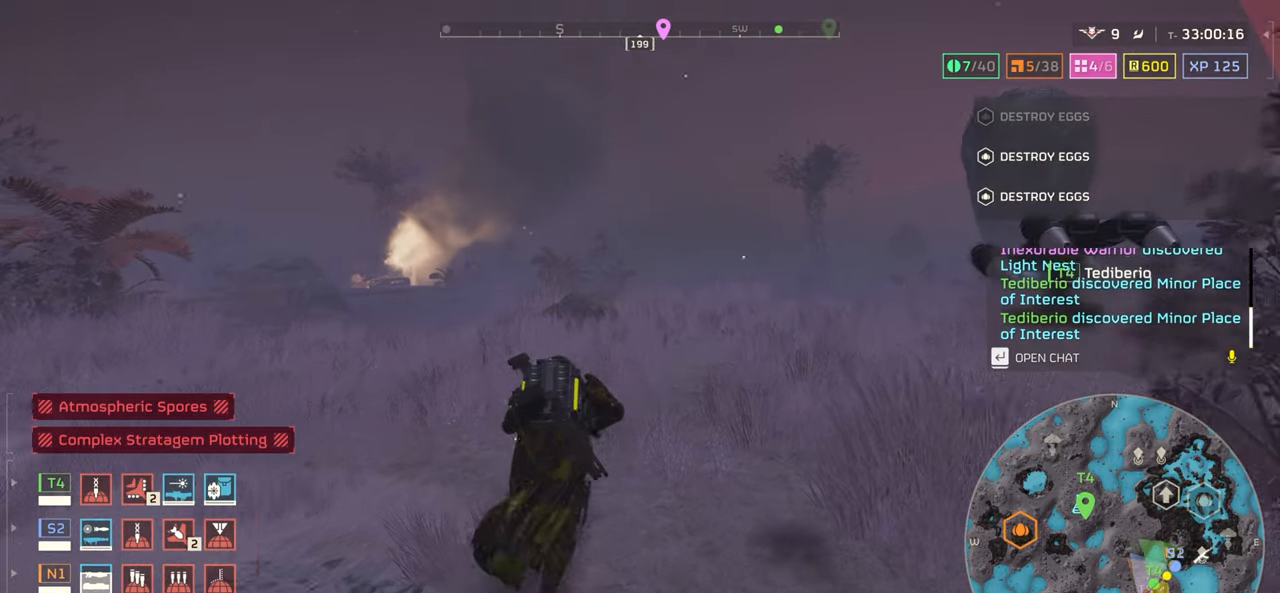
{"keys": ["tab", "w"], "mouse": [], "events": []}
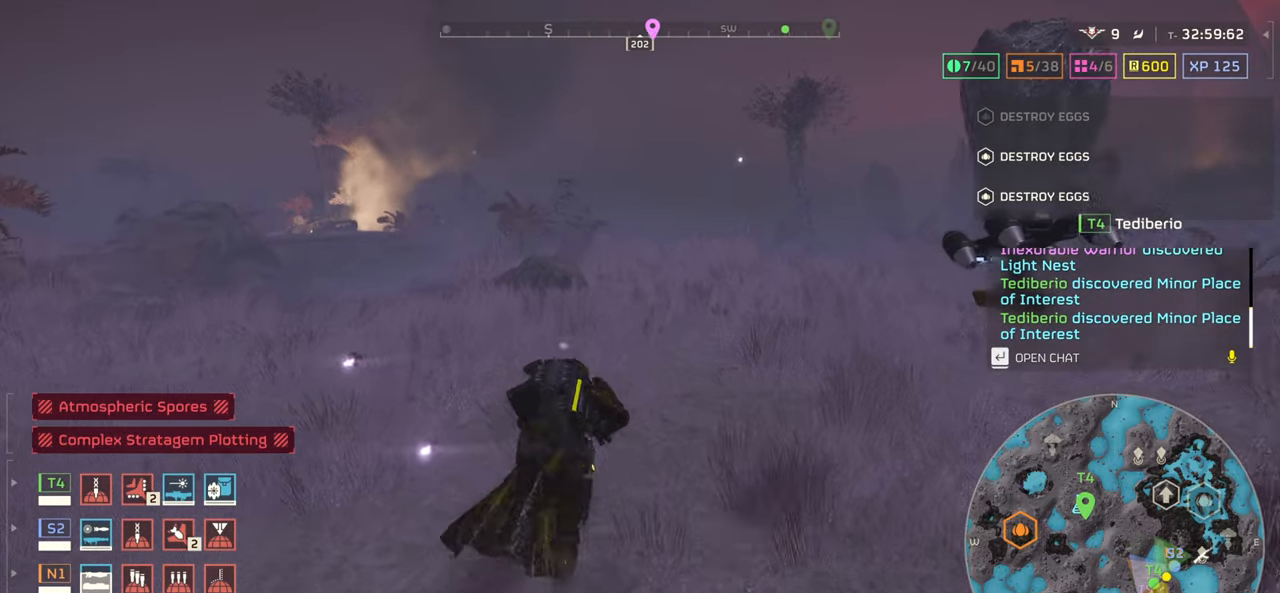
{"keys": ["tab", "w"], "mouse": [], "events": []}
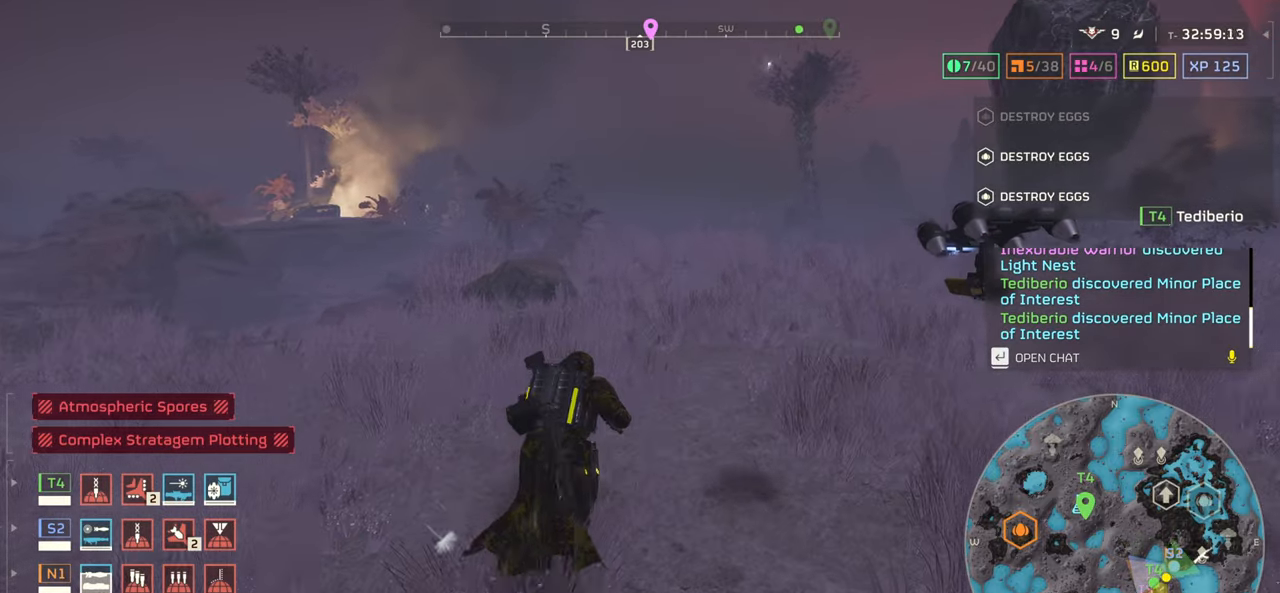
{"keys": ["tab", "w"], "mouse": [], "events": []}
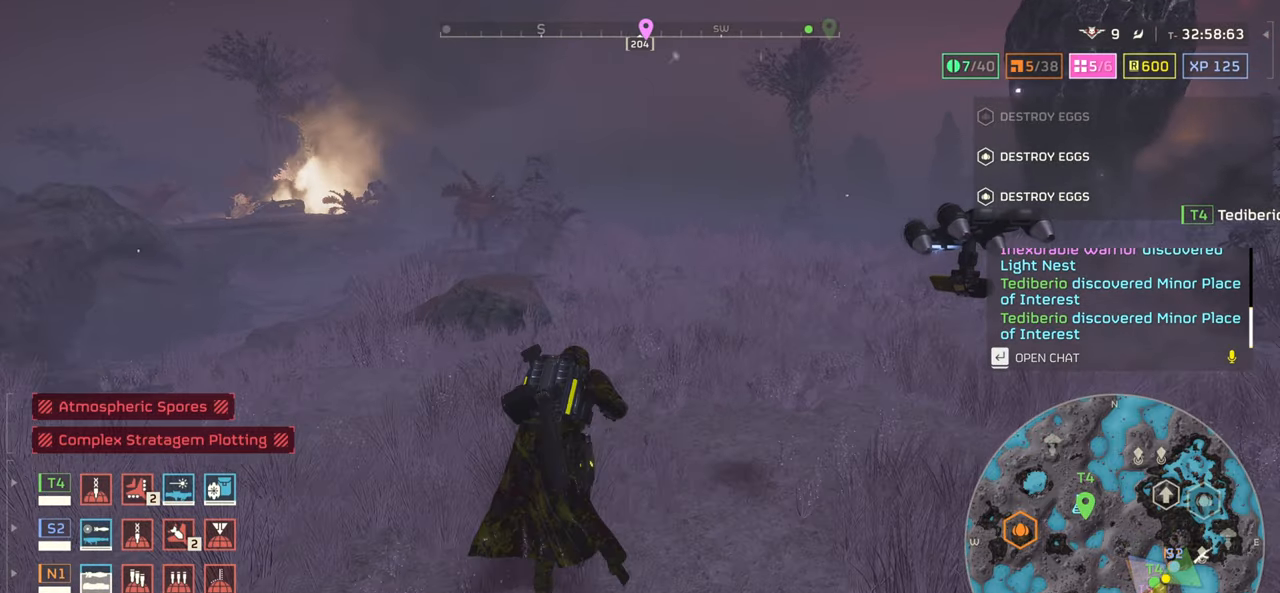
{"keys": ["a", "w"], "mouse": [], "events": [[200, "tab", "up"], [467, "a", "down"]]}
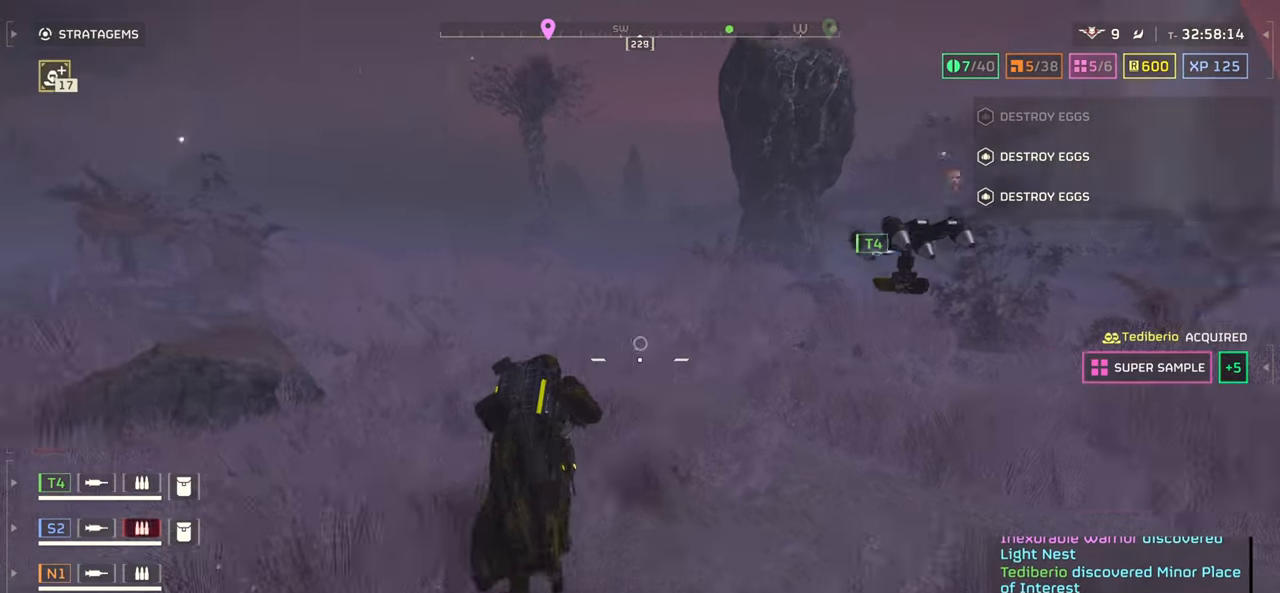
{"keys": ["a", "w"], "mouse": [], "events": []}
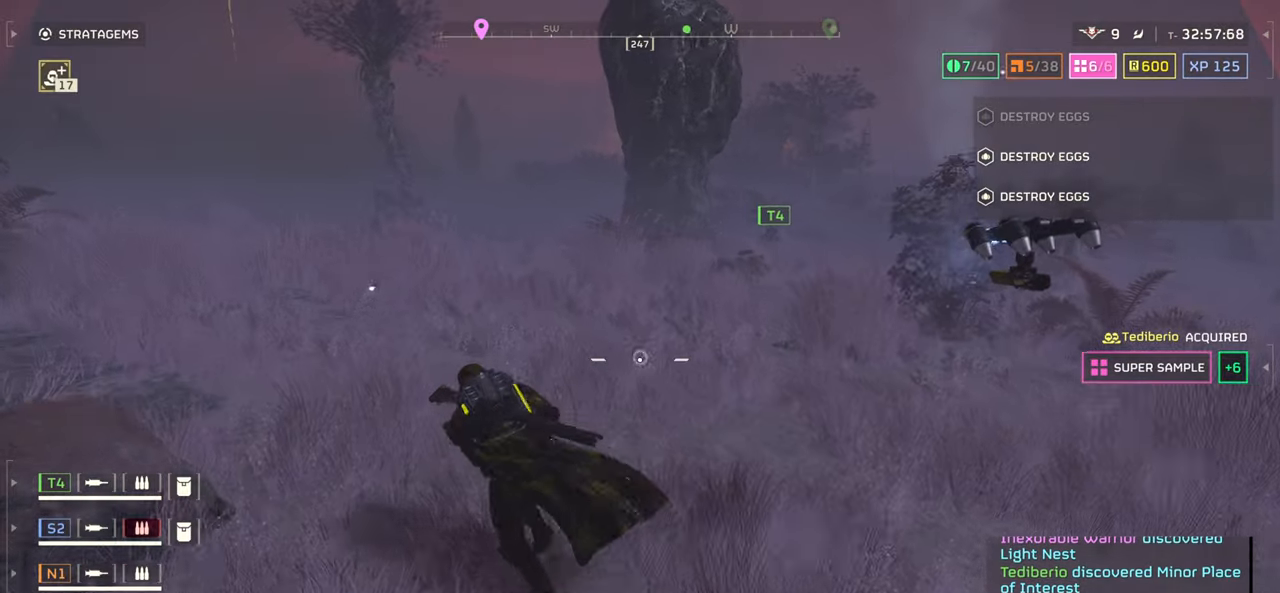
{"keys": ["a", "w"], "mouse": [], "events": []}
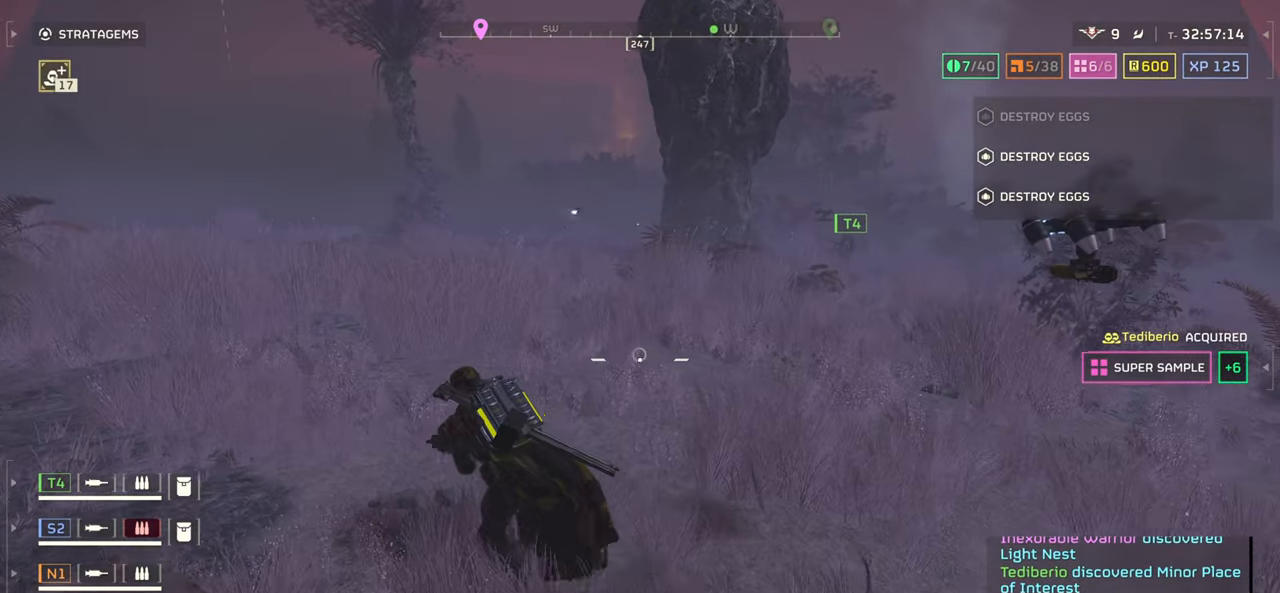
{"keys": ["a", "w"], "mouse": [], "events": []}
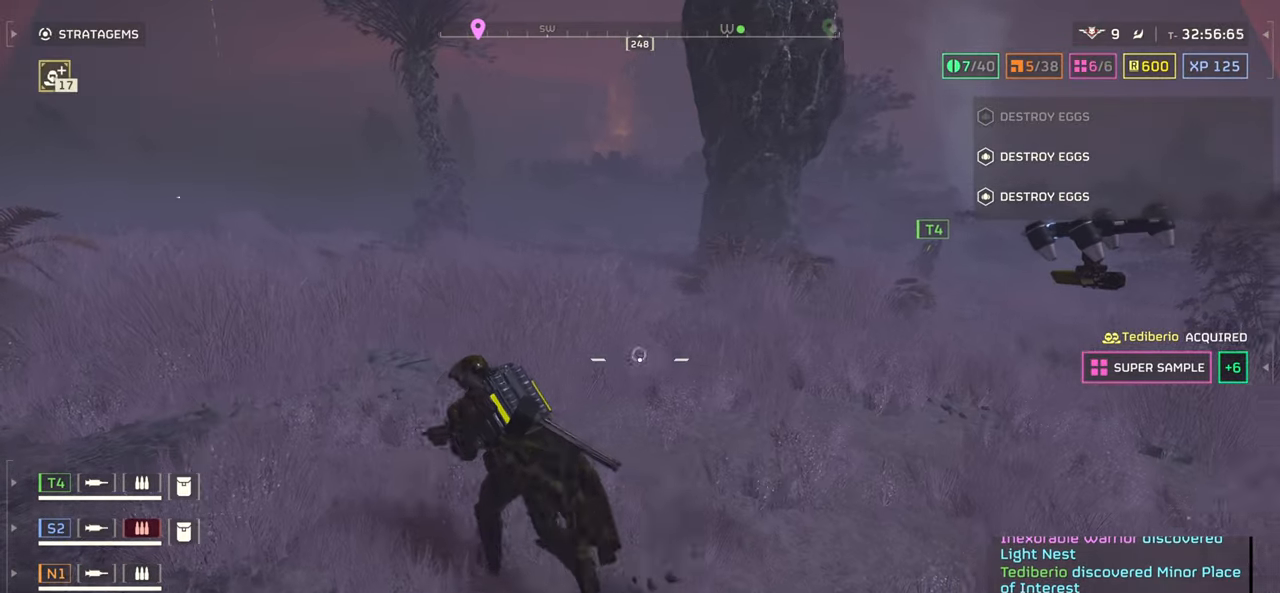
{"keys": ["tab", "w"], "mouse": [], "events": [[167, "a", "up"], [317, "tab", "down"]]}
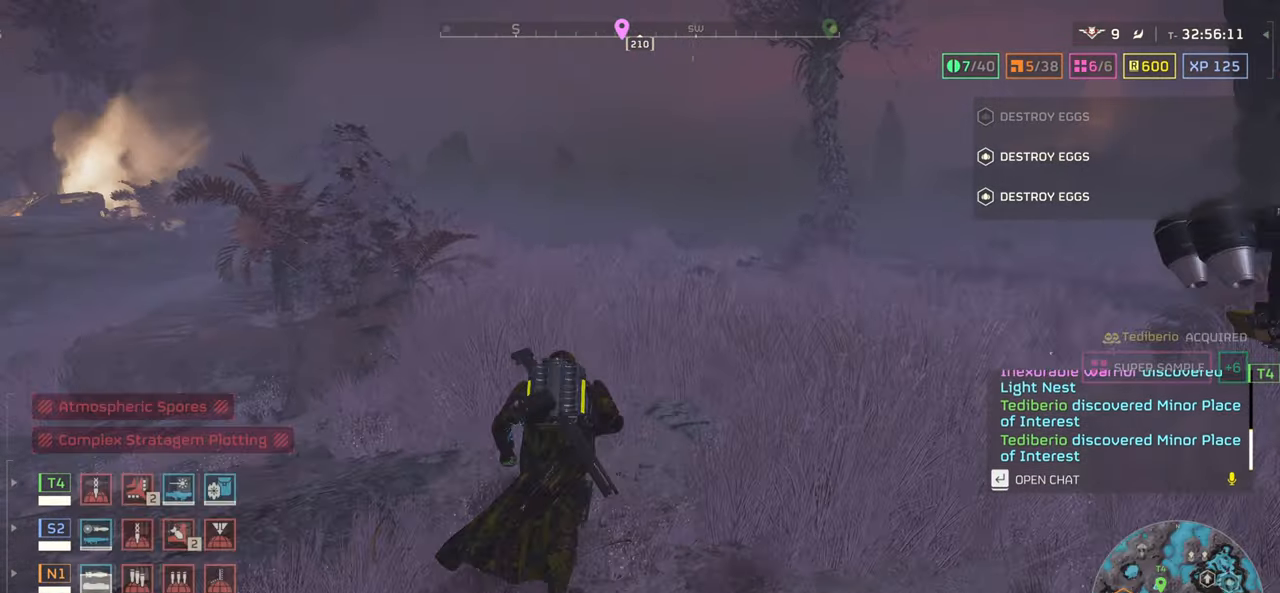
{"keys": ["tab", "w"], "mouse": [], "events": []}
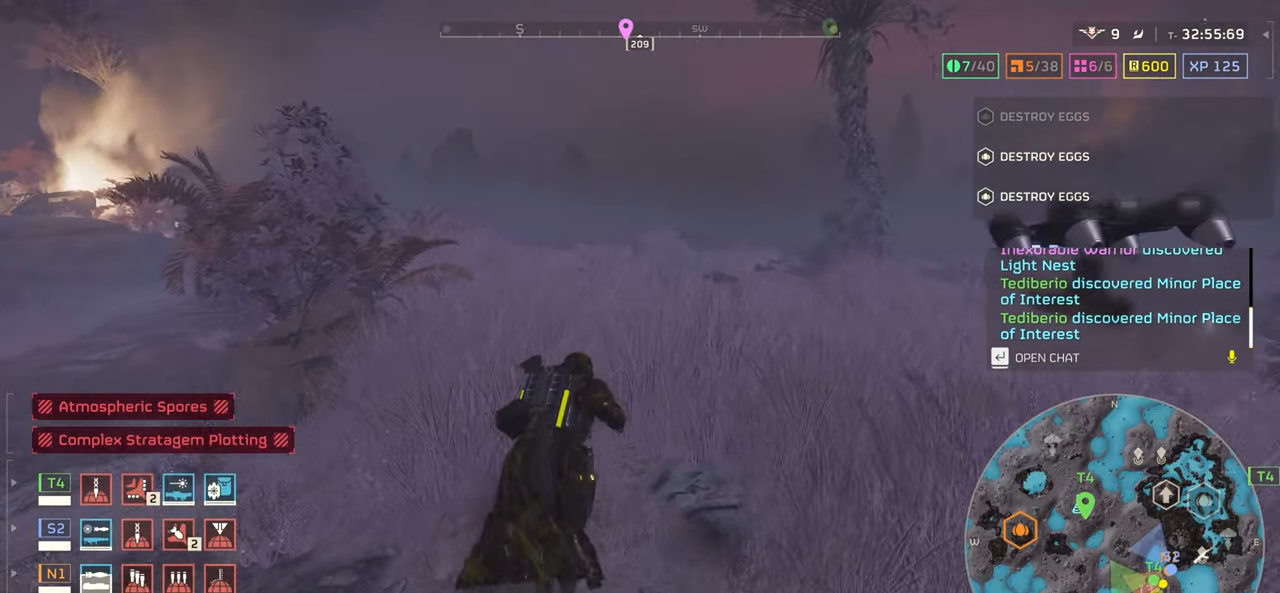
{"keys": ["tab", "w"], "mouse": [], "events": []}
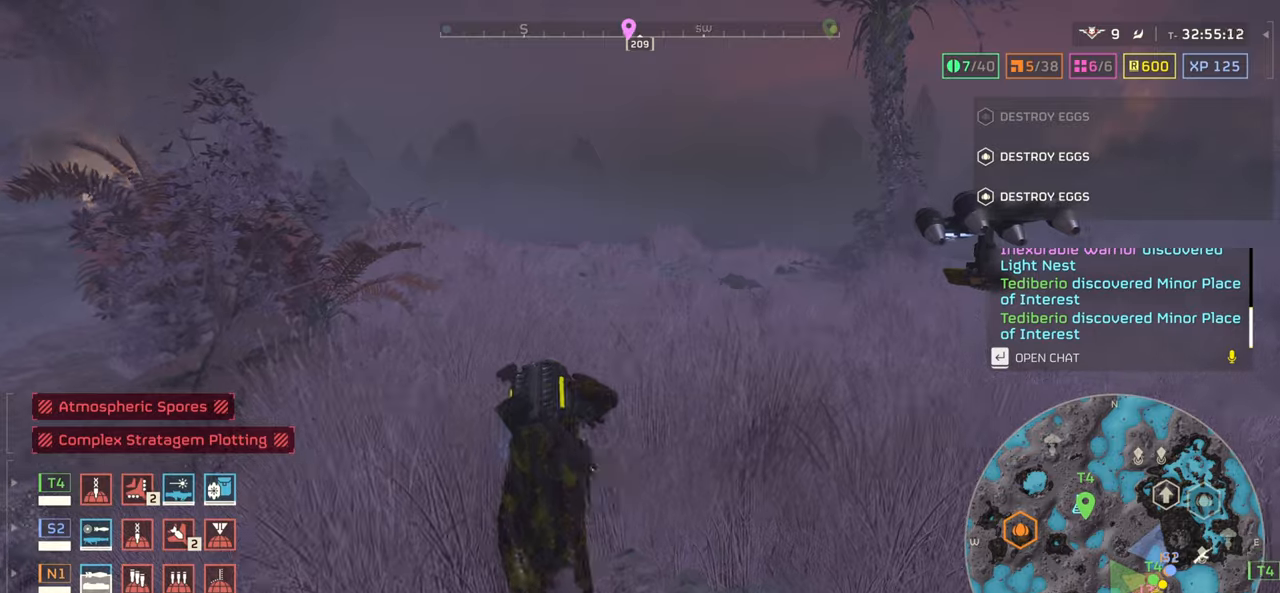
{"keys": ["tab", "w"], "mouse": [], "events": []}
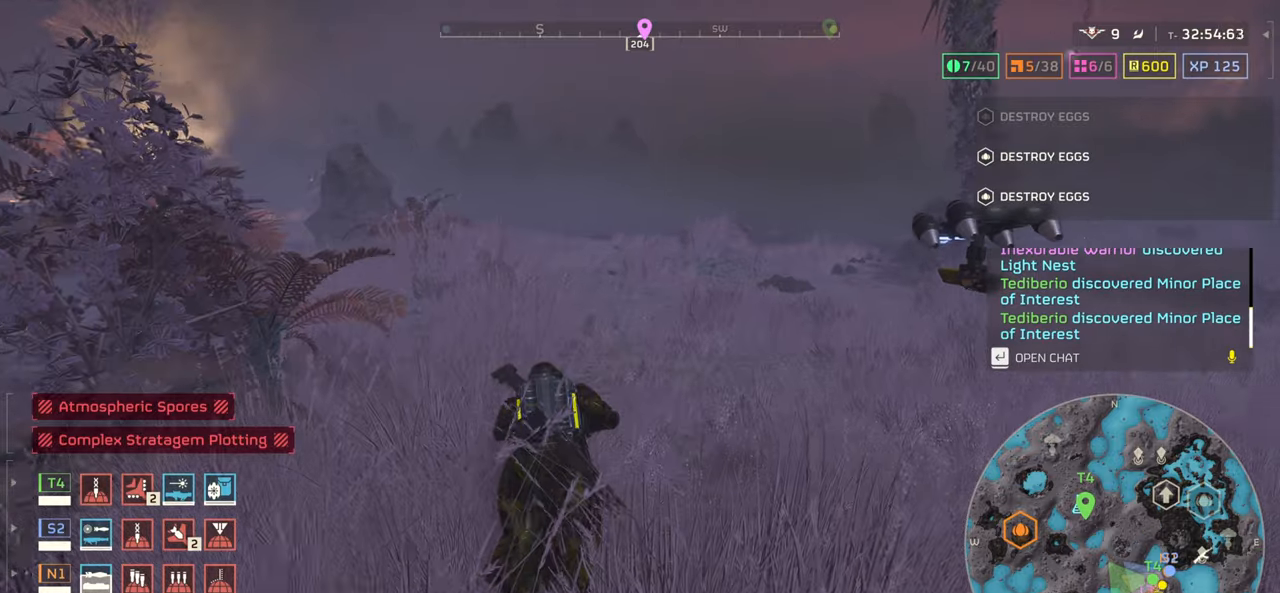
{"keys": ["tab", "w"], "mouse": [], "events": []}